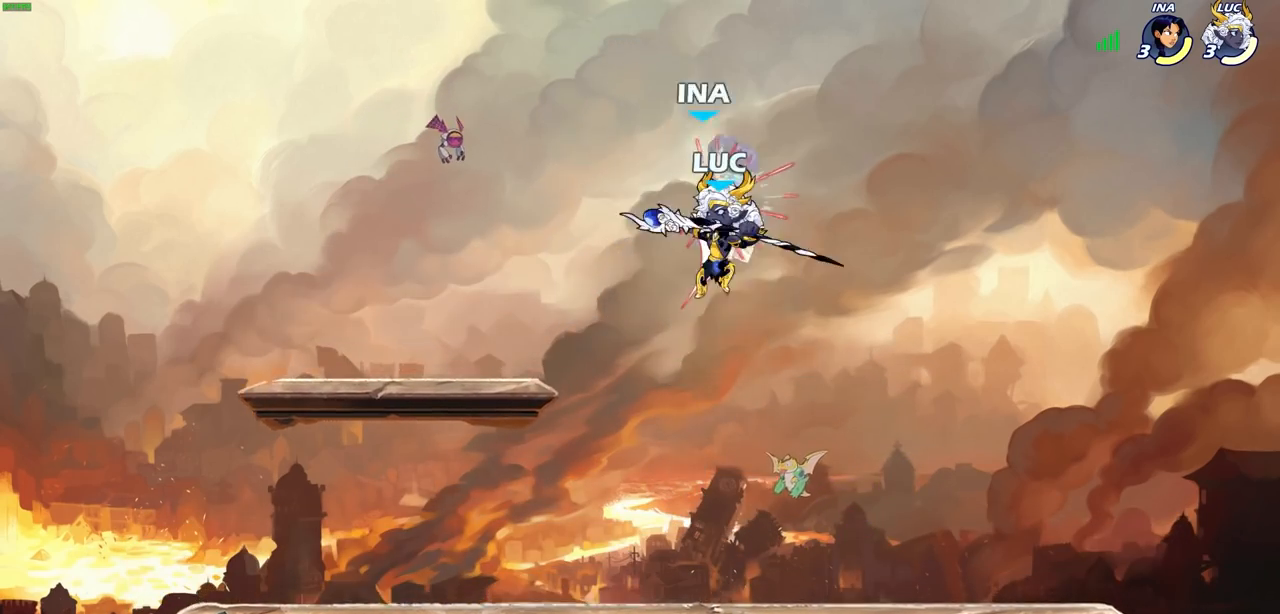
Gameplay with a controller (PlayStation layout); each line is a JSON object with the inputs held at the frame after it. "events" lists button and stick changes between this image and that frame as [ms after this image, input, new state], when the widget could be followed in between.
{"buttons": ["CIRCLE"], "left_stick": "center", "right_stick": "center", "events": [[183, "left_stick", "up-left"], [250, "CROSS", "down"], [317, "CIRCLE", "down"], [350, "CROSS", "up"], [350, "left_stick", "center"]]}
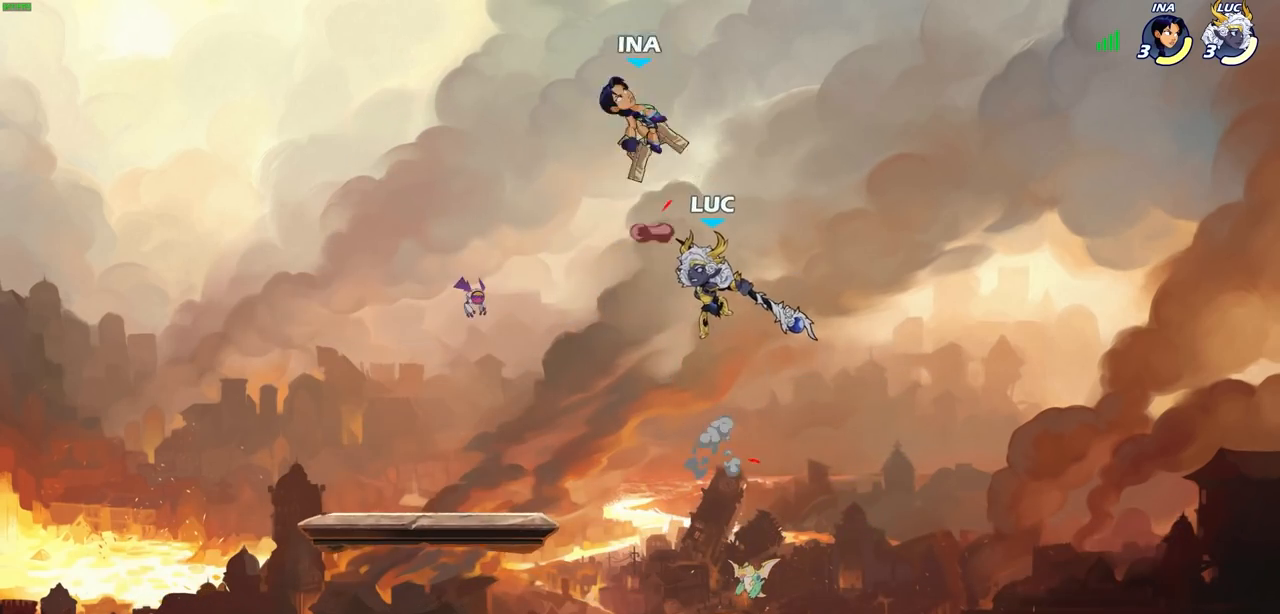
{"buttons": [], "left_stick": "left", "right_stick": "center", "events": [[200, "left_stick", "left"], [350, "CIRCLE", "up"]]}
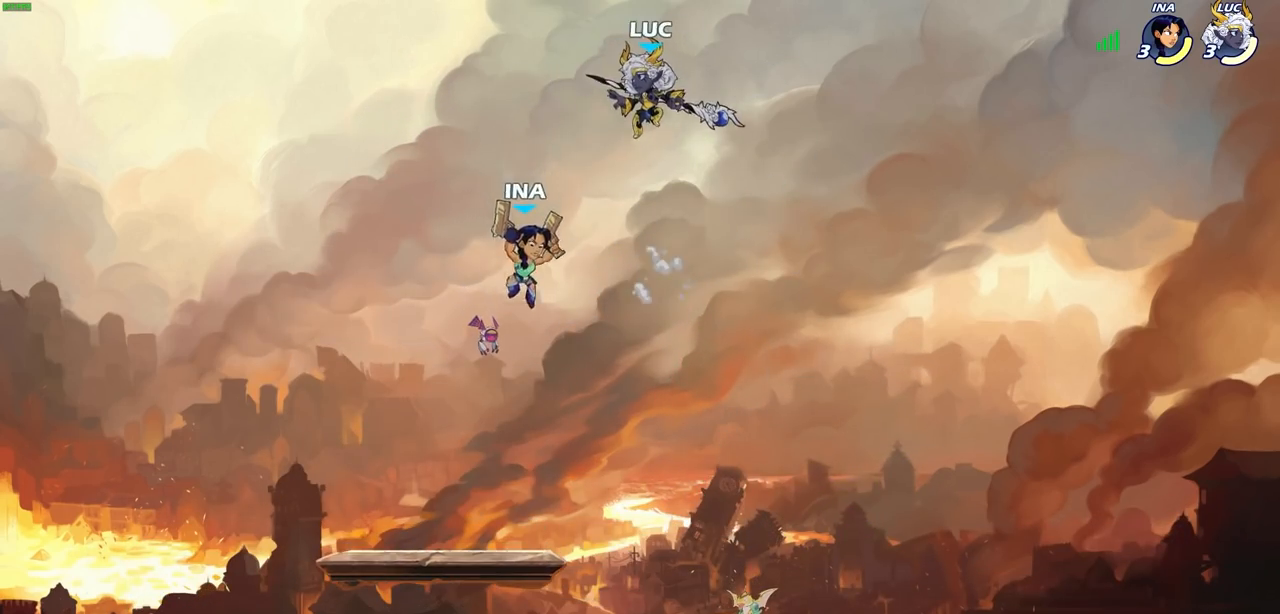
{"buttons": [], "left_stick": "left", "right_stick": "center", "events": [[50, "left_stick", "down-left"], [117, "SQUARE", "down"], [217, "SQUARE", "up"], [317, "left_stick", "left"]]}
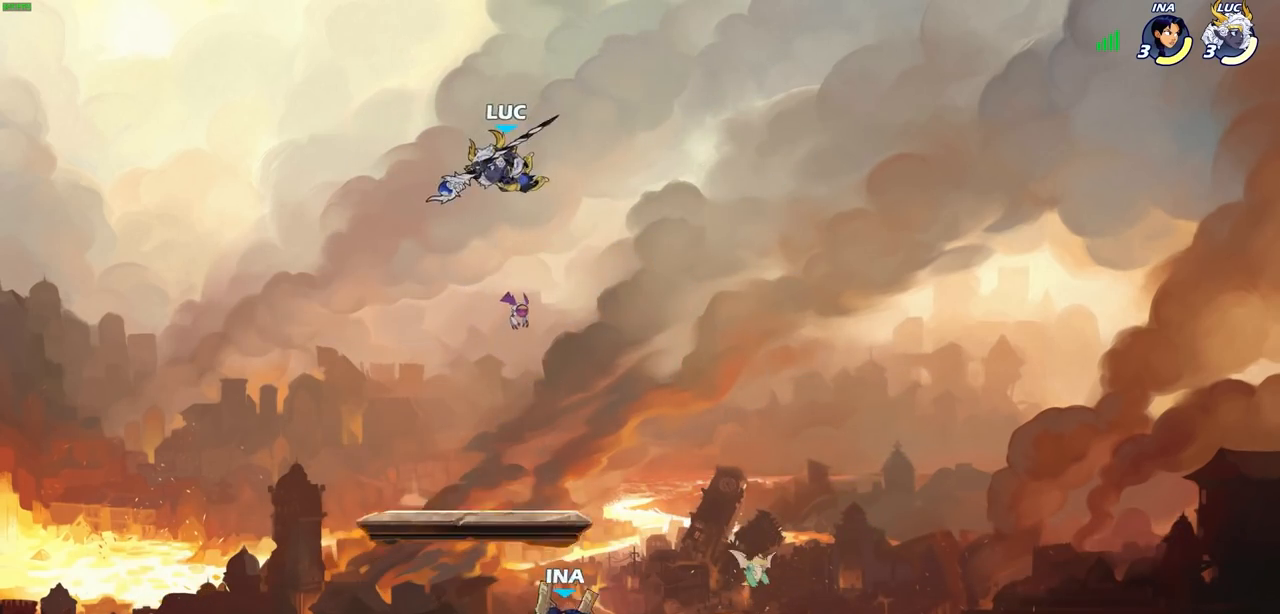
{"buttons": [], "left_stick": "down-left", "right_stick": "center", "events": [[50, "left_stick", "down-right"], [217, "left_stick", "down-left"]]}
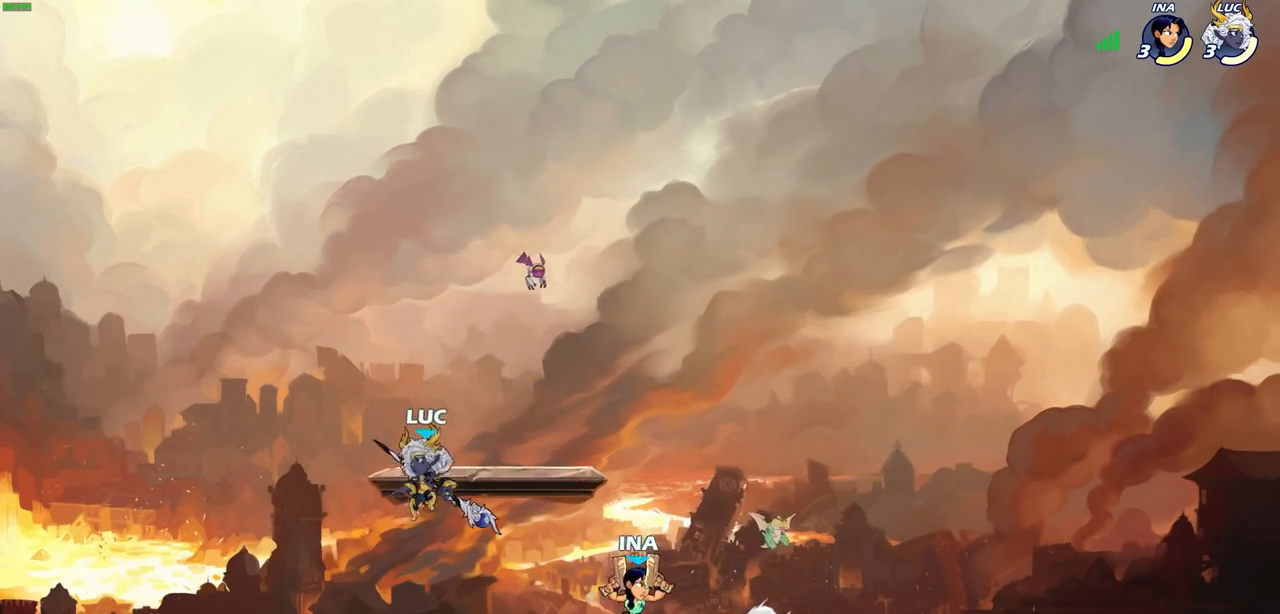
{"buttons": ["SQUARE"], "left_stick": "center", "right_stick": "center", "events": [[183, "left_stick", "up-left"], [200, "CROSS", "down"], [300, "left_stick", "up-right"], [333, "CROSS", "up"], [433, "SQUARE", "down"], [467, "left_stick", "center"]]}
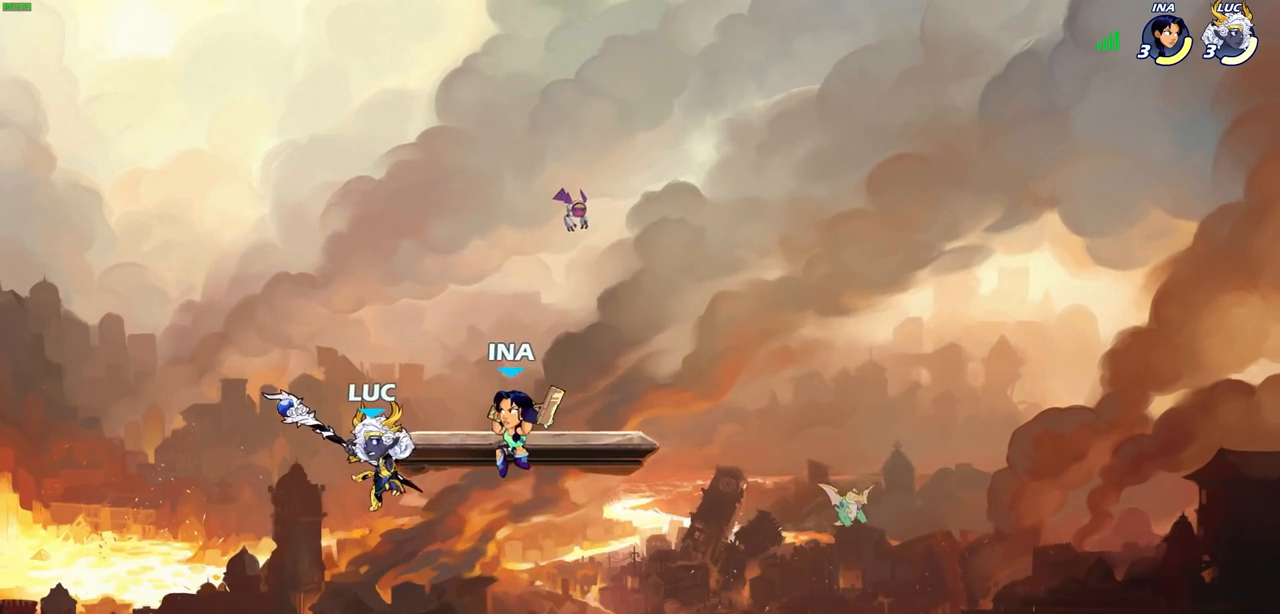
{"buttons": [], "left_stick": "down-right", "right_stick": "center", "events": [[33, "SQUARE", "up"], [383, "left_stick", "down-right"]]}
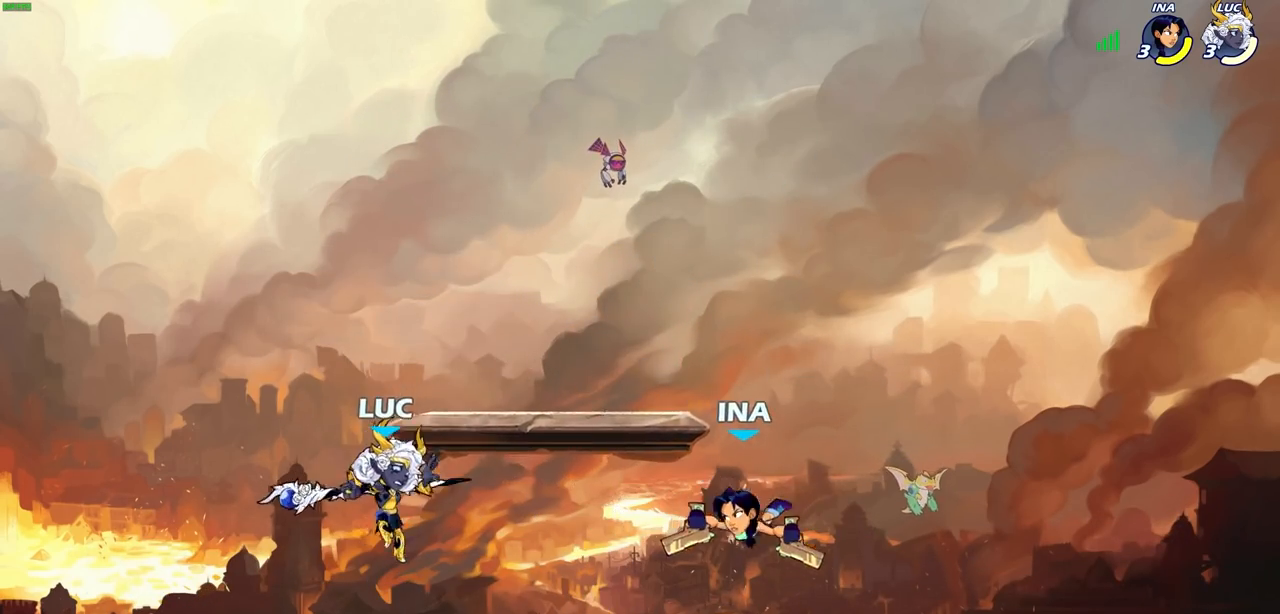
{"buttons": [], "left_stick": "center", "right_stick": "center", "events": [[33, "left_stick", "right"], [200, "R2", "down"], [217, "R1", "down"], [250, "left_stick", "down"], [283, "SQUARE", "down"], [367, "R1", "up"], [367, "R2", "up"], [367, "SQUARE", "up"], [367, "left_stick", "center"]]}
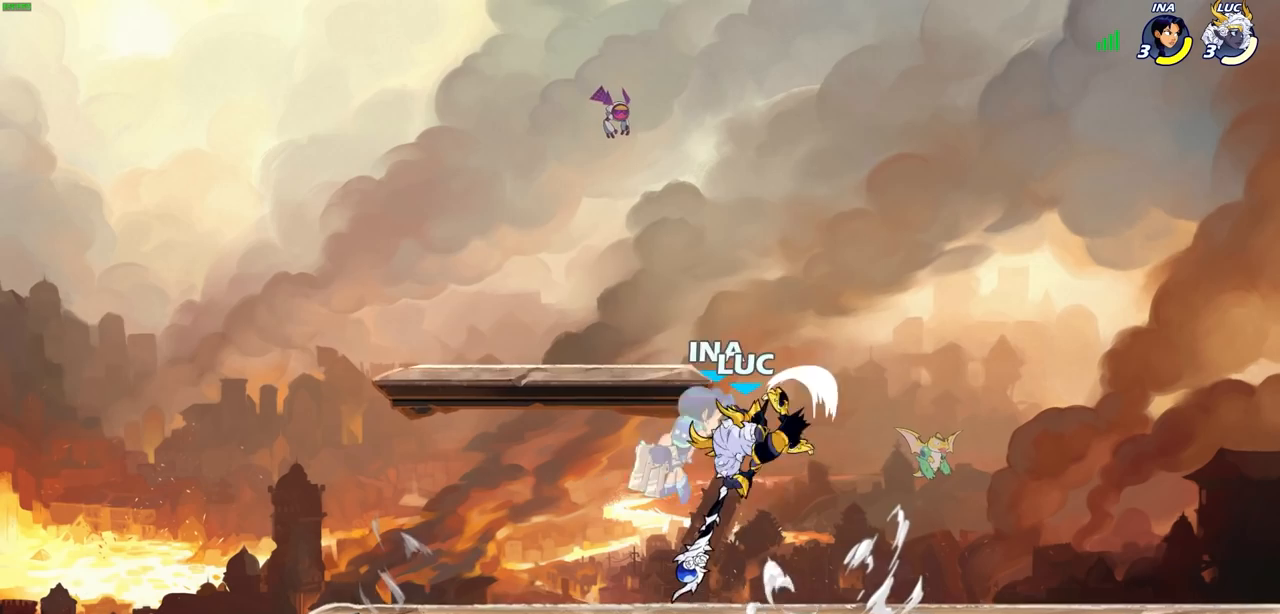
{"buttons": [], "left_stick": "center", "right_stick": "center", "events": []}
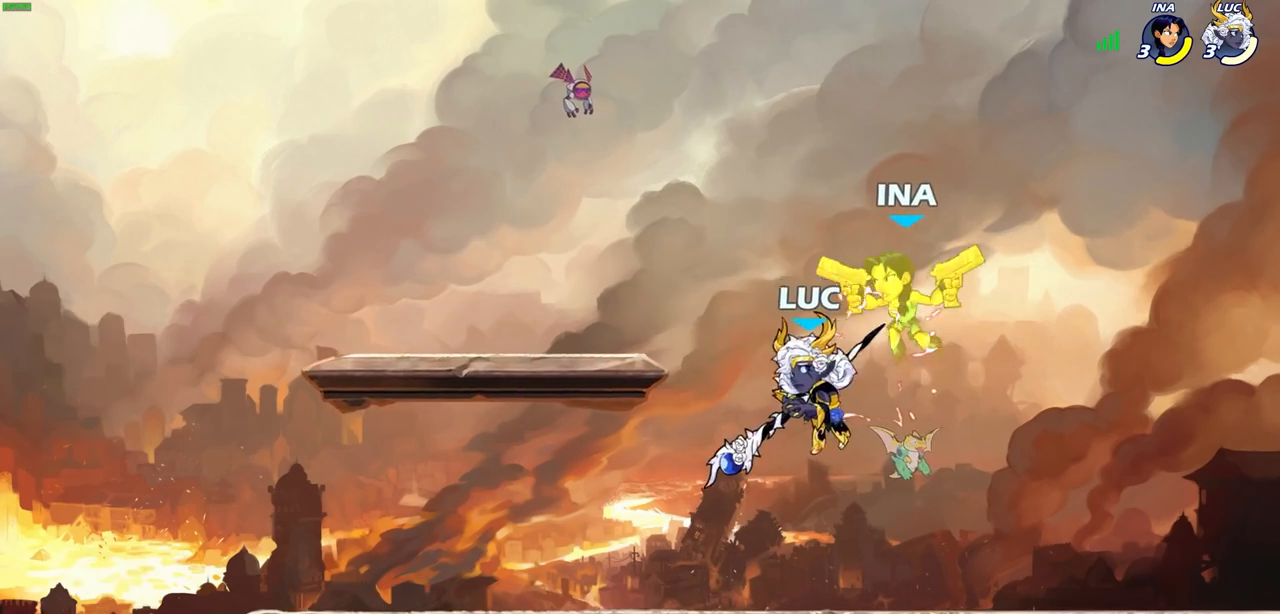
{"buttons": [], "left_stick": "center", "right_stick": "center", "events": [[33, "left_stick", "right"], [50, "CROSS", "down"], [83, "SQUARE", "down"], [117, "CROSS", "up"], [117, "left_stick", "center"], [150, "SQUARE", "up"]]}
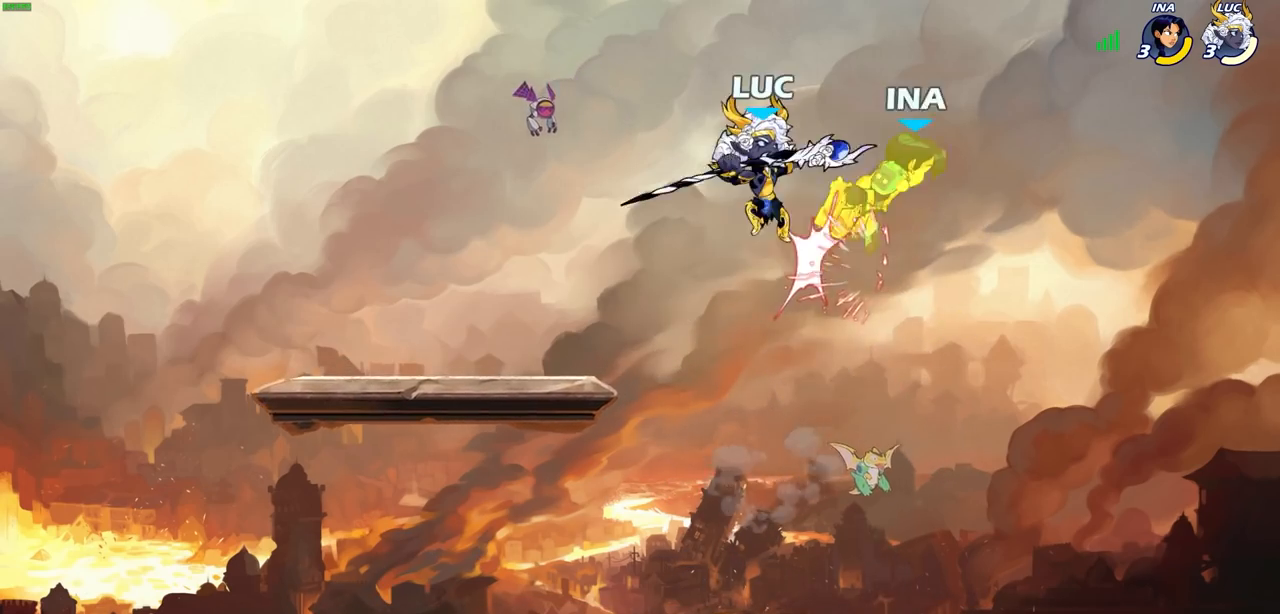
{"buttons": ["CIRCLE"], "left_stick": "right", "right_stick": "center", "events": [[17, "left_stick", "right"], [217, "R2", "down"], [300, "CIRCLE", "down"], [333, "R2", "up"]]}
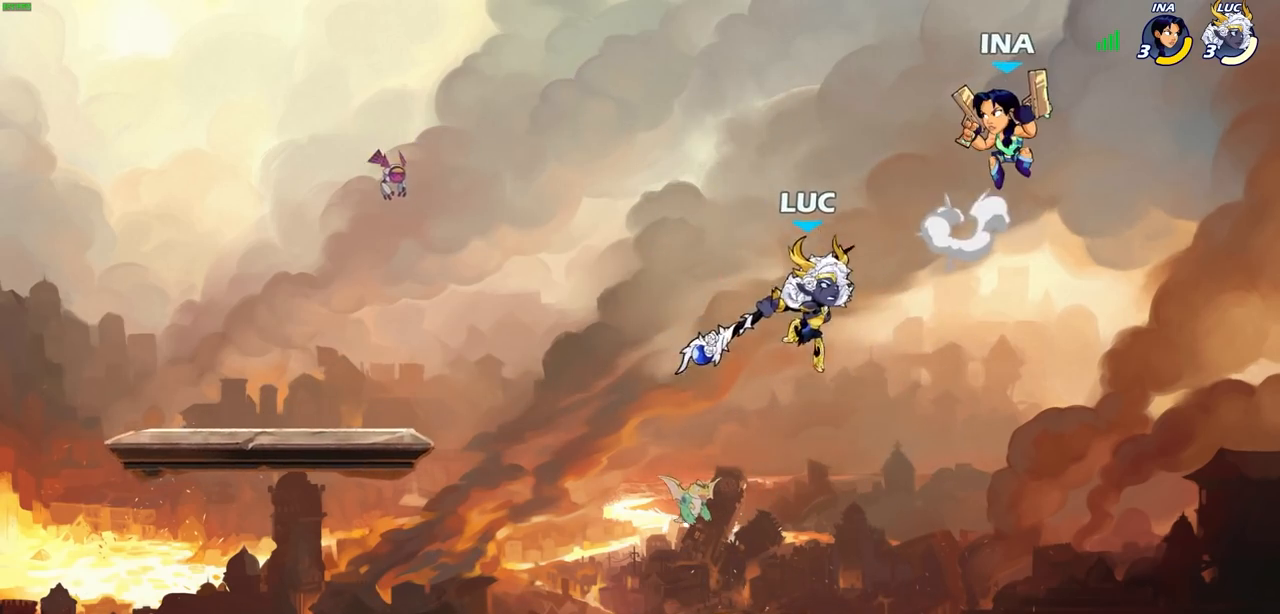
{"buttons": [], "left_stick": "left", "right_stick": "center", "events": [[183, "left_stick", "up-right"], [400, "CIRCLE", "up"], [467, "left_stick", "left"]]}
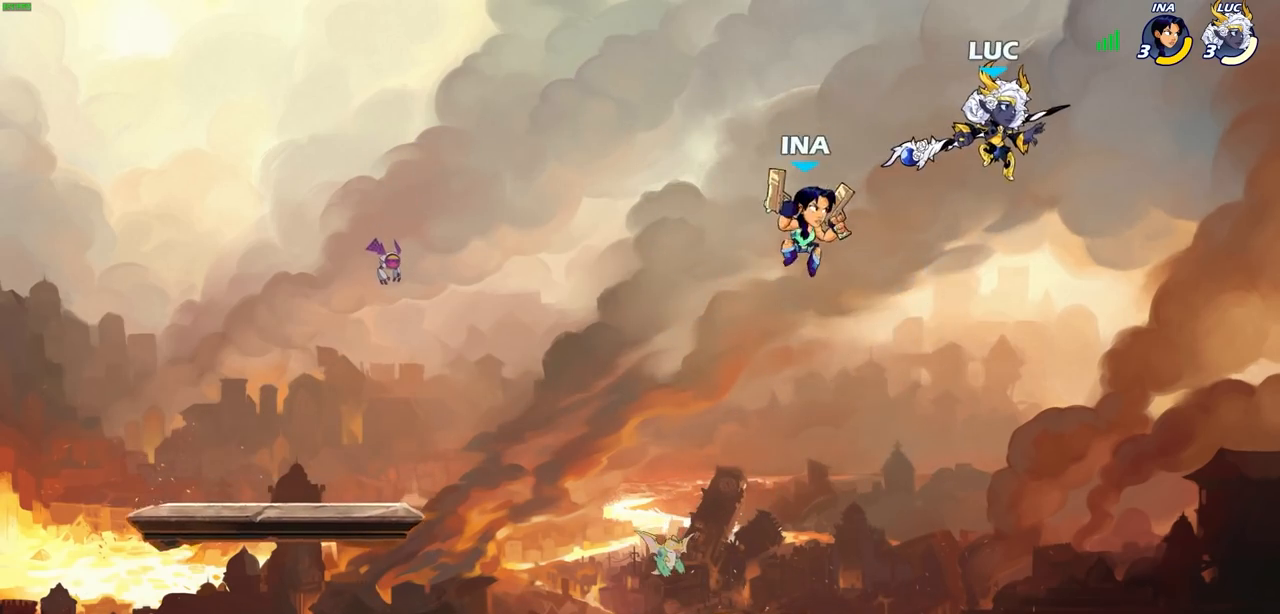
{"buttons": [], "left_stick": "left", "right_stick": "center", "events": [[217, "left_stick", "right"], [383, "left_stick", "down-left"], [500, "left_stick", "left"]]}
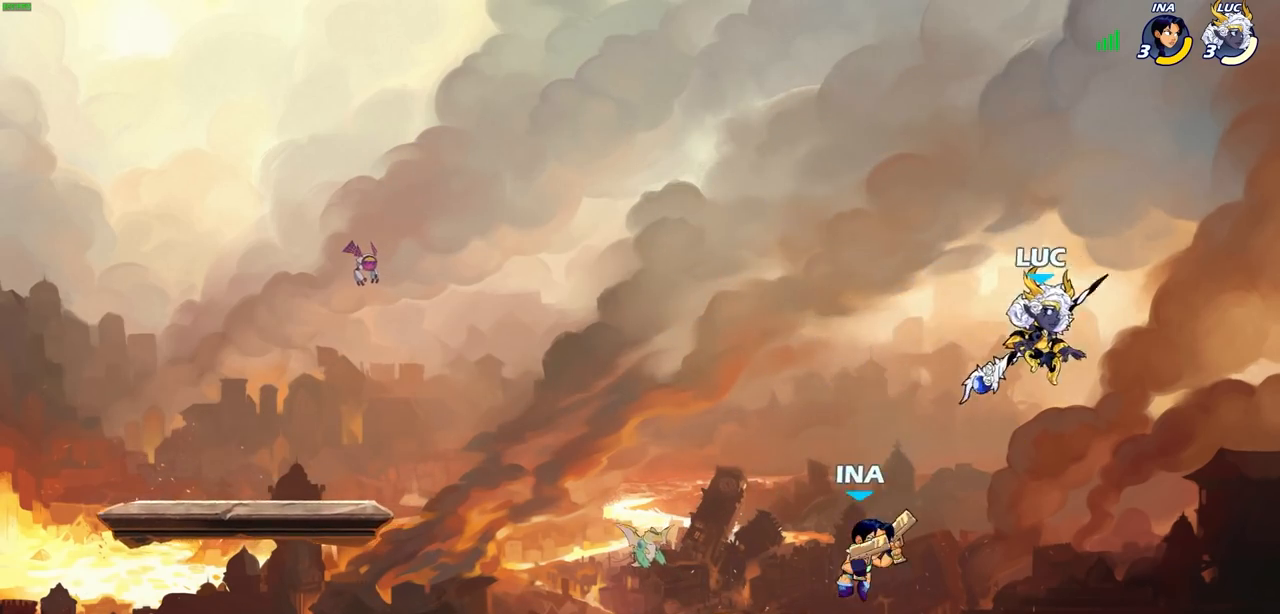
{"buttons": [], "left_stick": "up-right", "right_stick": "center", "events": [[150, "SQUARE", "down"], [267, "SQUARE", "up"], [500, "left_stick", "up-right"]]}
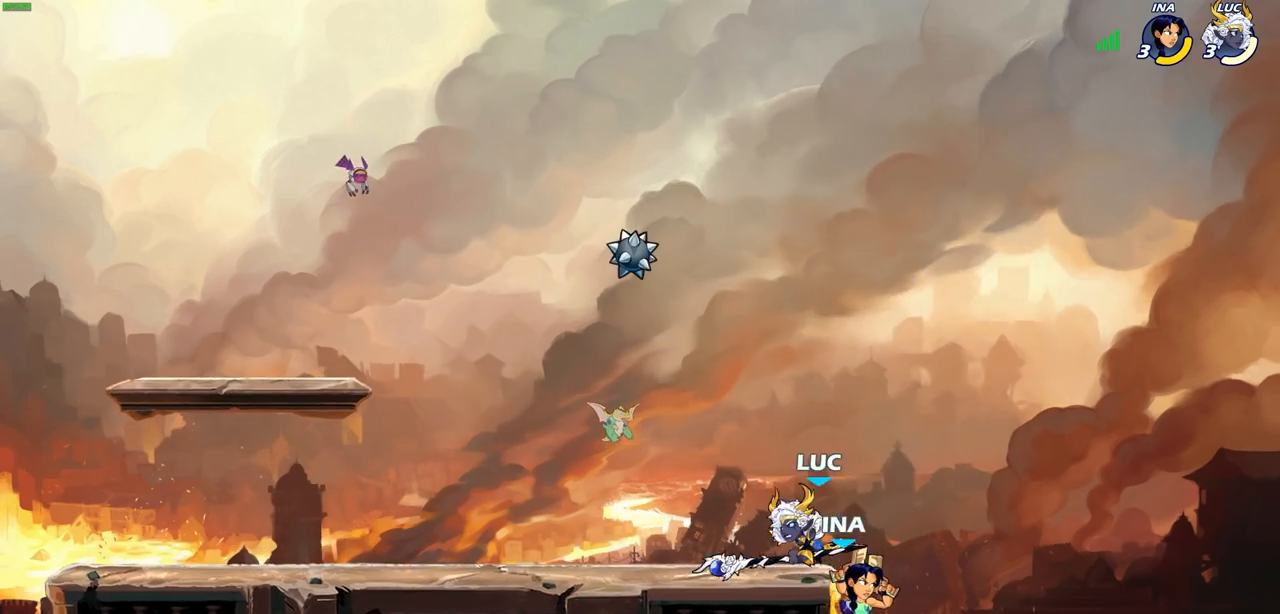
{"buttons": ["CROSS", "SQUARE"], "left_stick": "down", "right_stick": "center", "events": [[67, "left_stick", "right"], [300, "CROSS", "down"], [450, "SQUARE", "down"], [467, "left_stick", "down"]]}
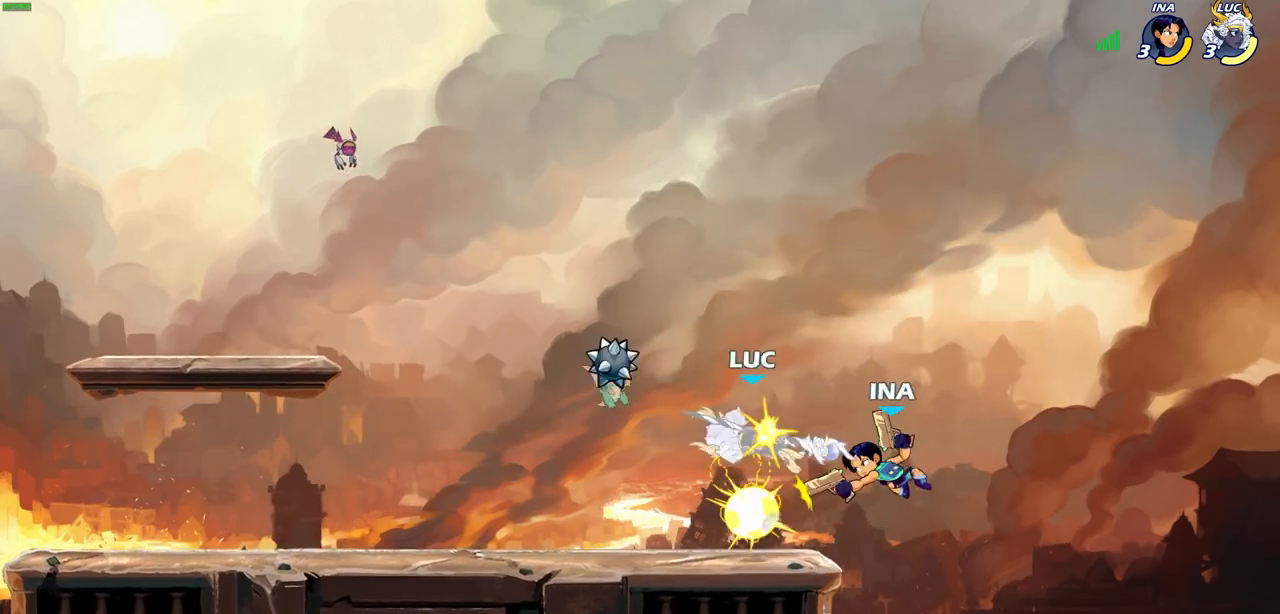
{"buttons": [], "left_stick": "center", "right_stick": "center", "events": [[100, "left_stick", "down-left"], [117, "CROSS", "up"], [150, "SQUARE", "up"], [283, "left_stick", "center"], [383, "SQUARE", "down"], [483, "SQUARE", "up"]]}
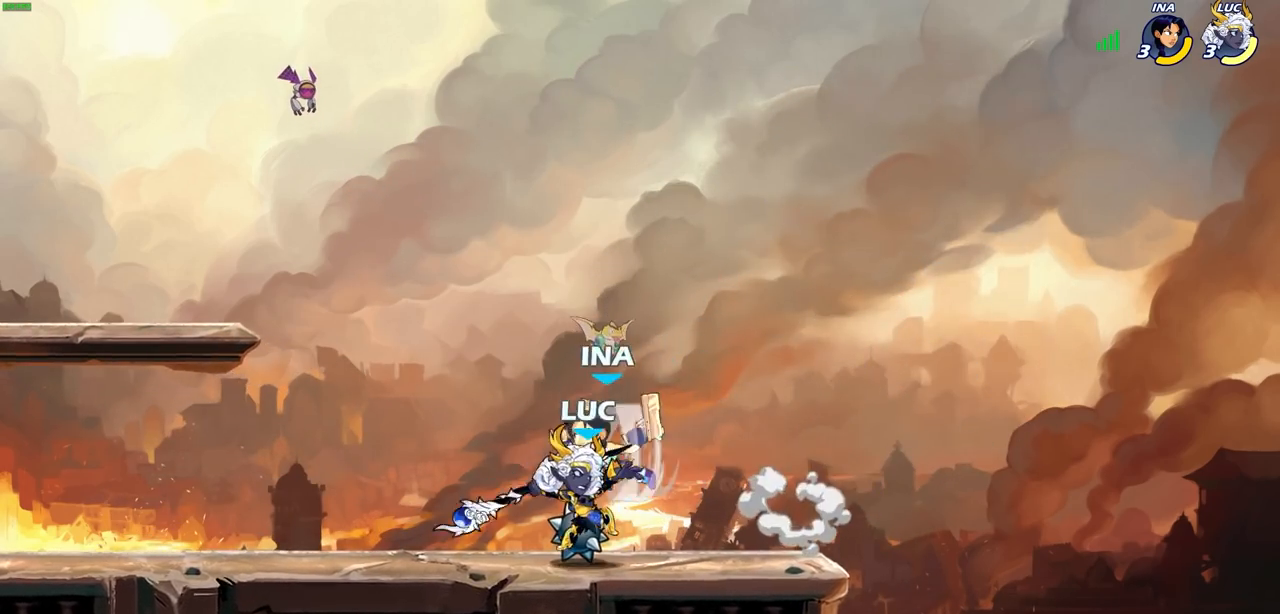
{"buttons": [], "left_stick": "up-left", "right_stick": "center", "events": [[50, "SQUARE", "down"], [150, "SQUARE", "up"], [433, "left_stick", "up-left"]]}
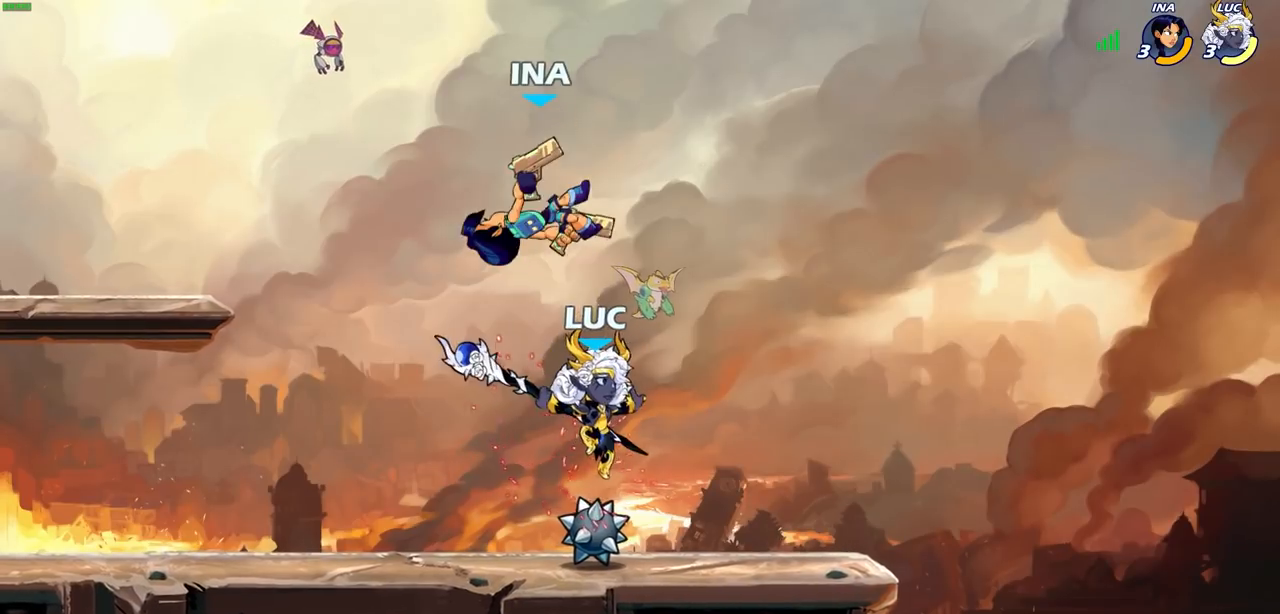
{"buttons": ["R2"], "left_stick": "center", "right_stick": "center", "events": [[17, "CROSS", "down"], [150, "CROSS", "up"], [200, "left_stick", "center"], [383, "R1", "down"], [383, "R2", "down"], [433, "R1", "up"]]}
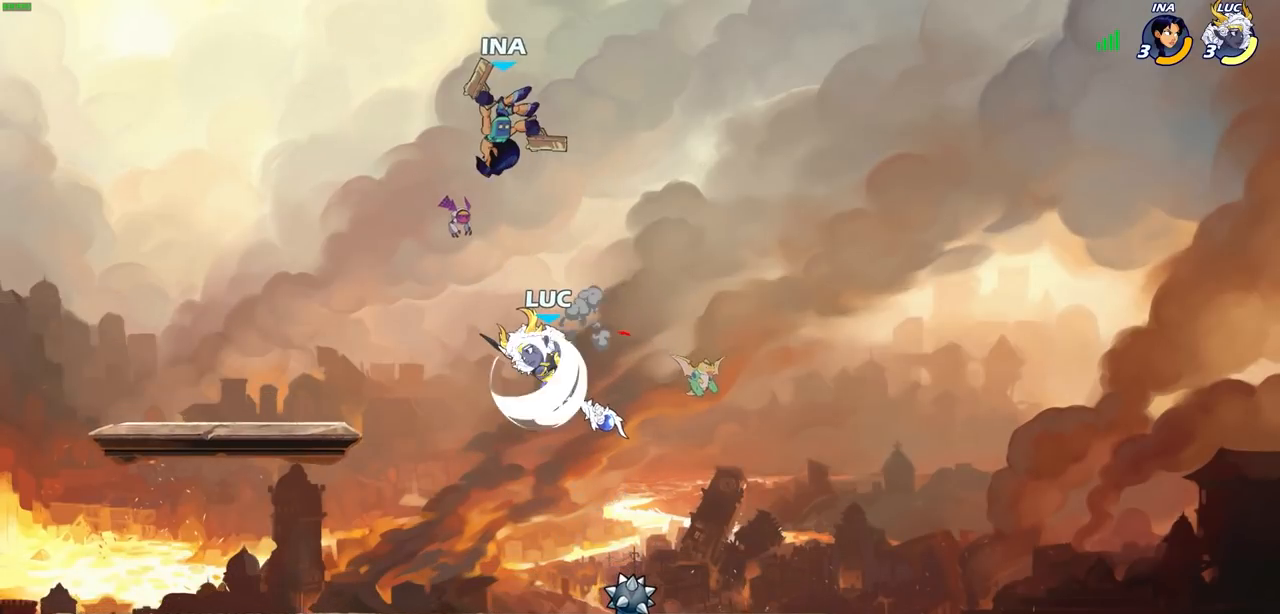
{"buttons": [], "left_stick": "center", "right_stick": "center", "events": [[33, "left_stick", "up-left"], [83, "CIRCLE", "down"], [83, "R2", "up"], [117, "left_stick", "center"], [150, "CIRCLE", "up"]]}
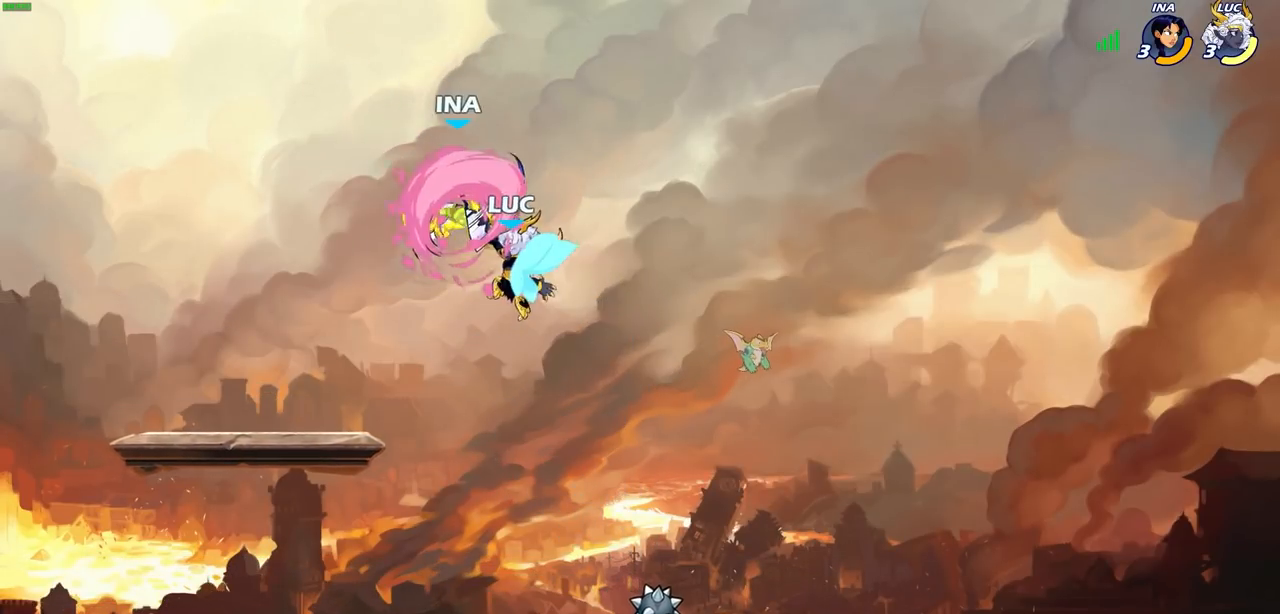
{"buttons": [], "left_stick": "left", "right_stick": "center", "events": [[483, "left_stick", "left"]]}
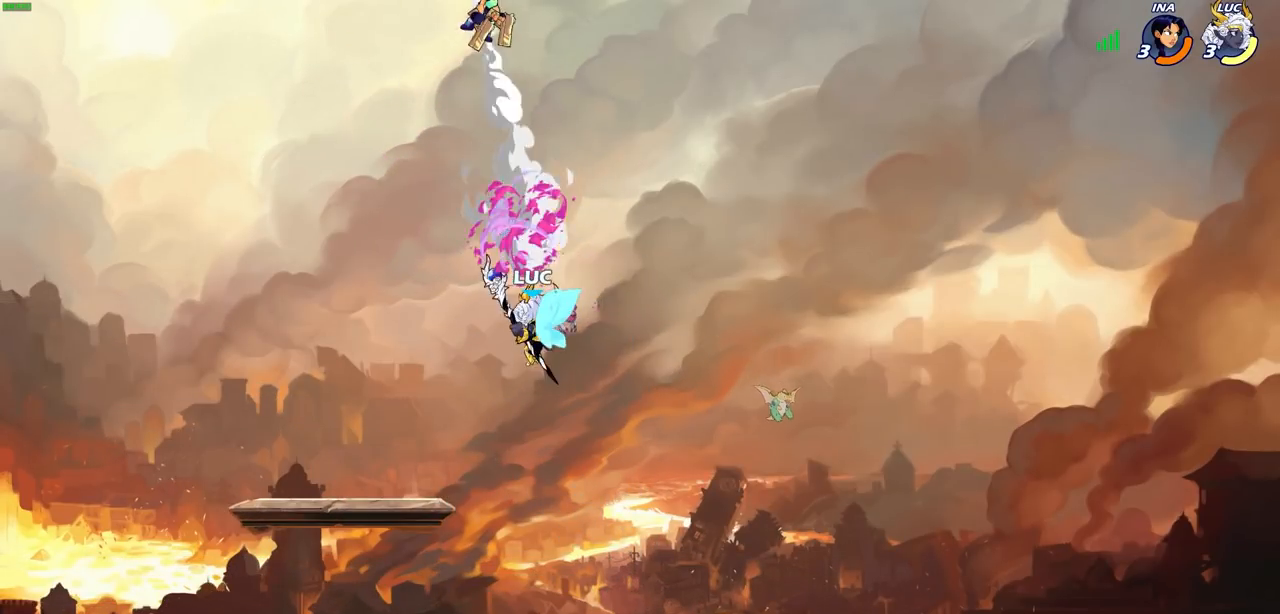
{"buttons": [], "left_stick": "left", "right_stick": "center", "events": []}
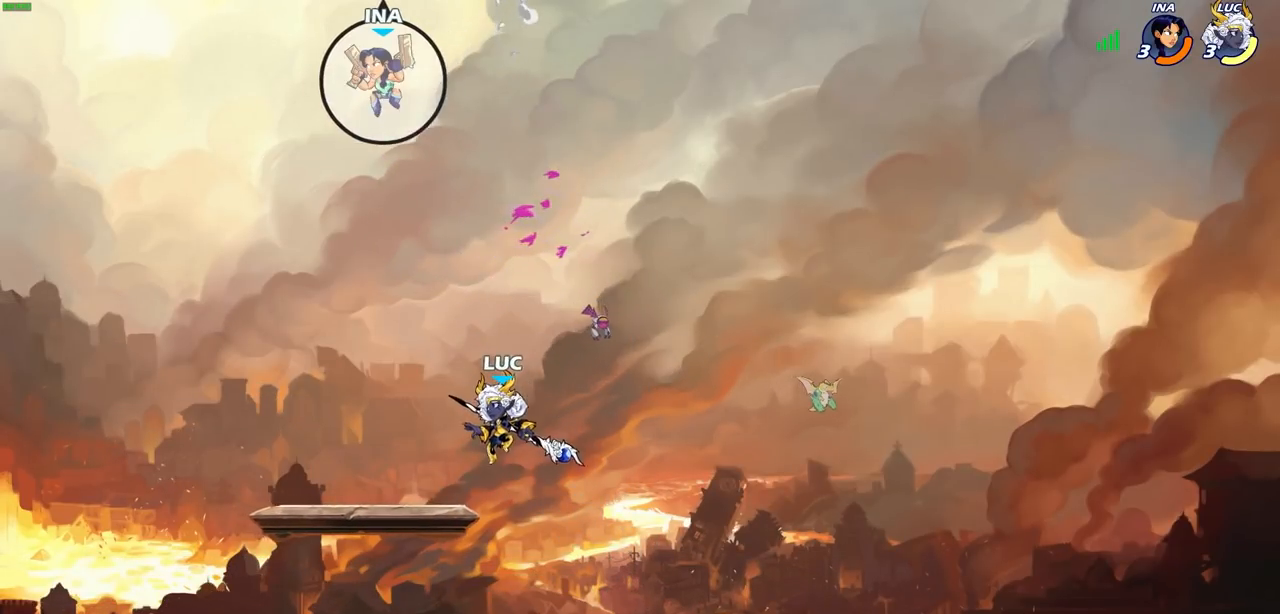
{"buttons": [], "left_stick": "center", "right_stick": "center", "events": [[333, "left_stick", "center"]]}
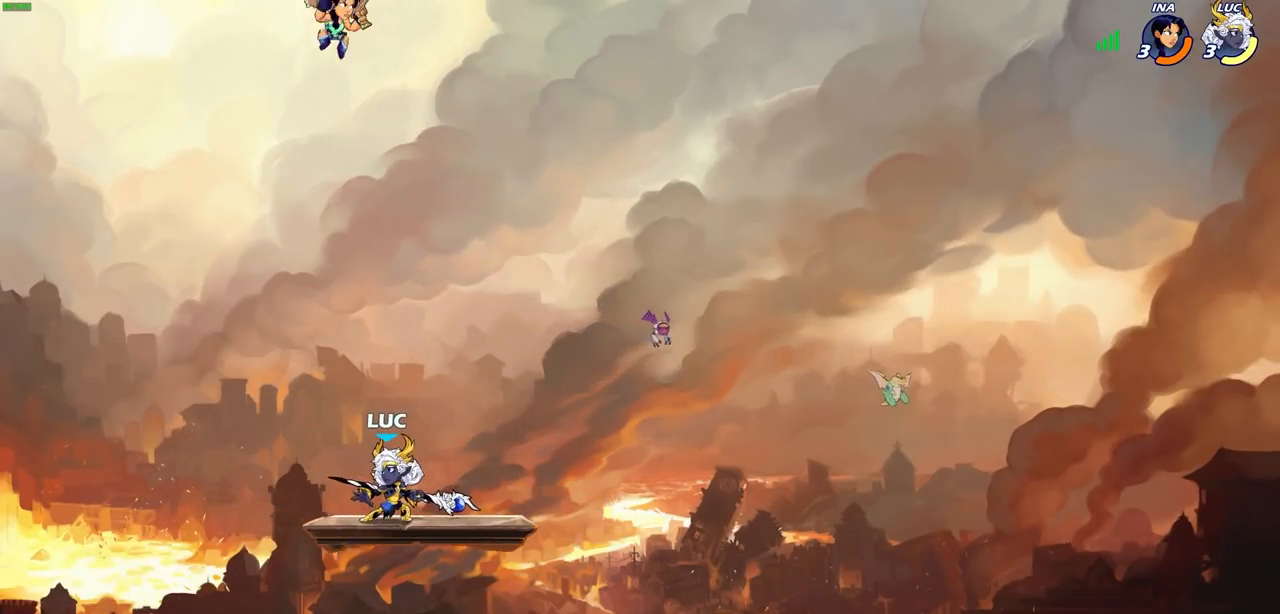
{"buttons": [], "left_stick": "center", "right_stick": "center", "events": [[183, "left_stick", "right"], [267, "left_stick", "center"]]}
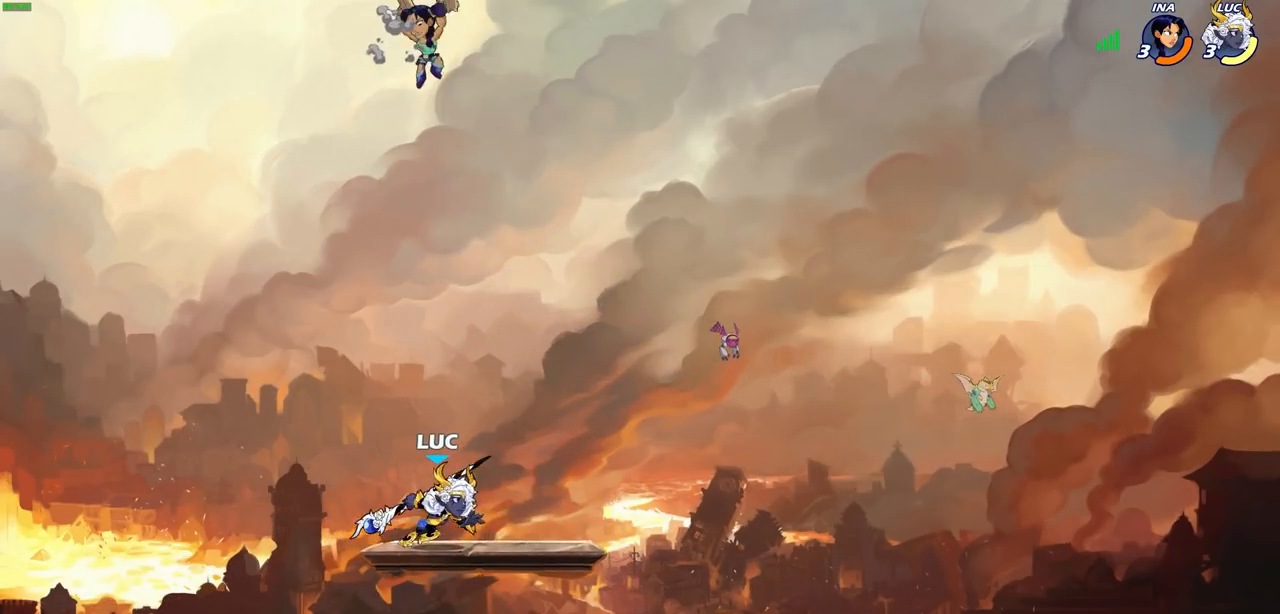
{"buttons": [], "left_stick": "center", "right_stick": "center", "events": [[233, "left_stick", "up-left"], [333, "SQUARE", "down"], [400, "left_stick", "center"], [433, "SQUARE", "up"]]}
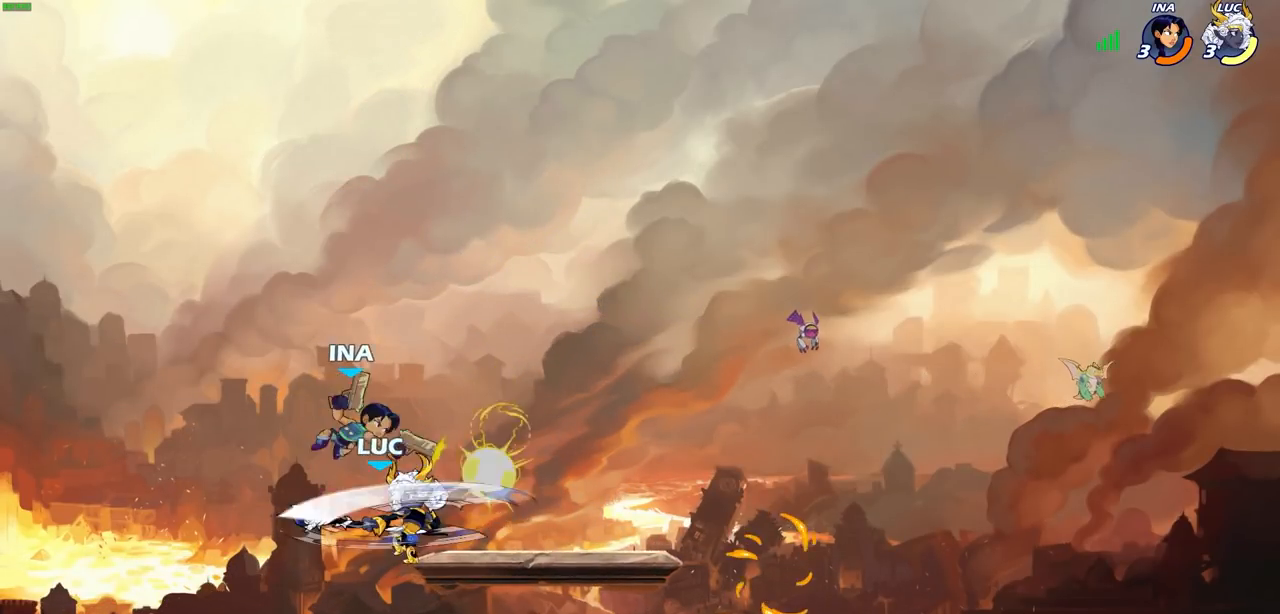
{"buttons": ["CIRCLE", "R2"], "left_stick": "center", "right_stick": "center", "events": [[450, "R2", "down"], [483, "CIRCLE", "down"]]}
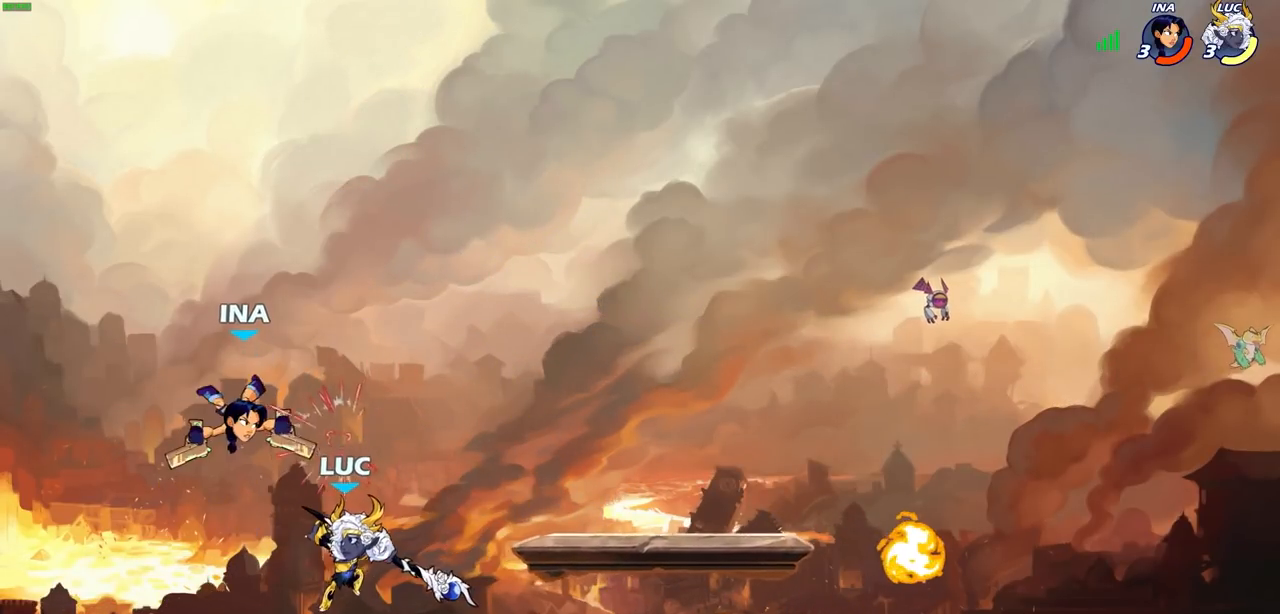
{"buttons": [], "left_stick": "right", "right_stick": "center", "events": [[67, "CIRCLE", "up"], [67, "R2", "up"], [450, "left_stick", "right"]]}
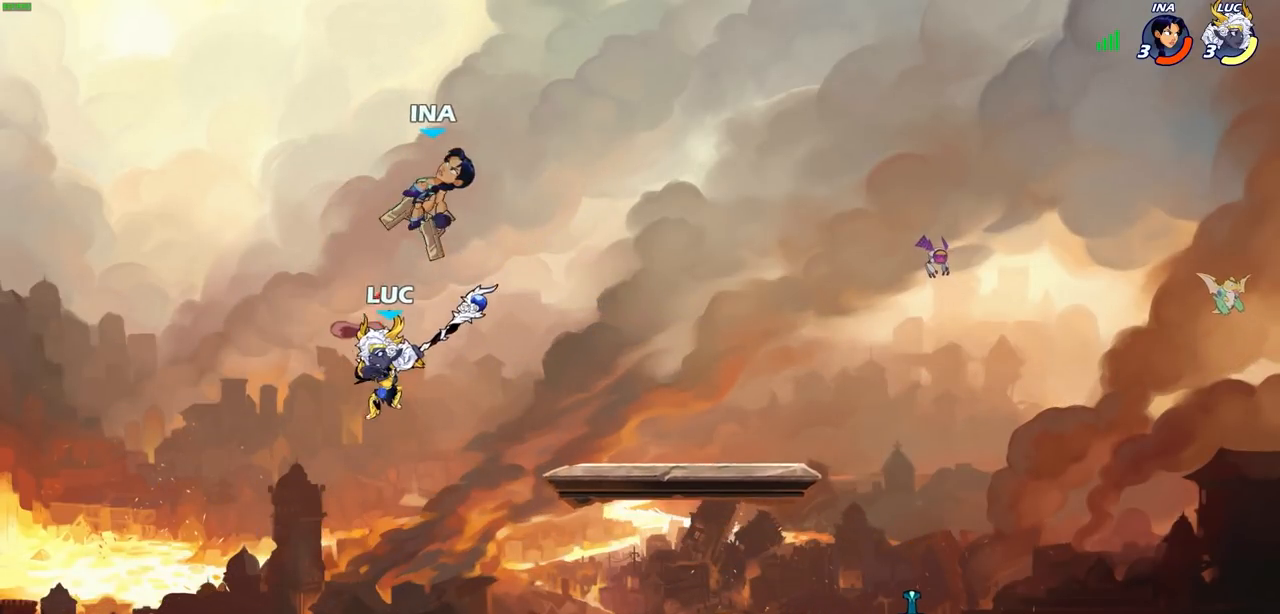
{"buttons": [], "left_stick": "center", "right_stick": "center", "events": [[250, "left_stick", "up-left"], [300, "left_stick", "left"], [500, "left_stick", "center"]]}